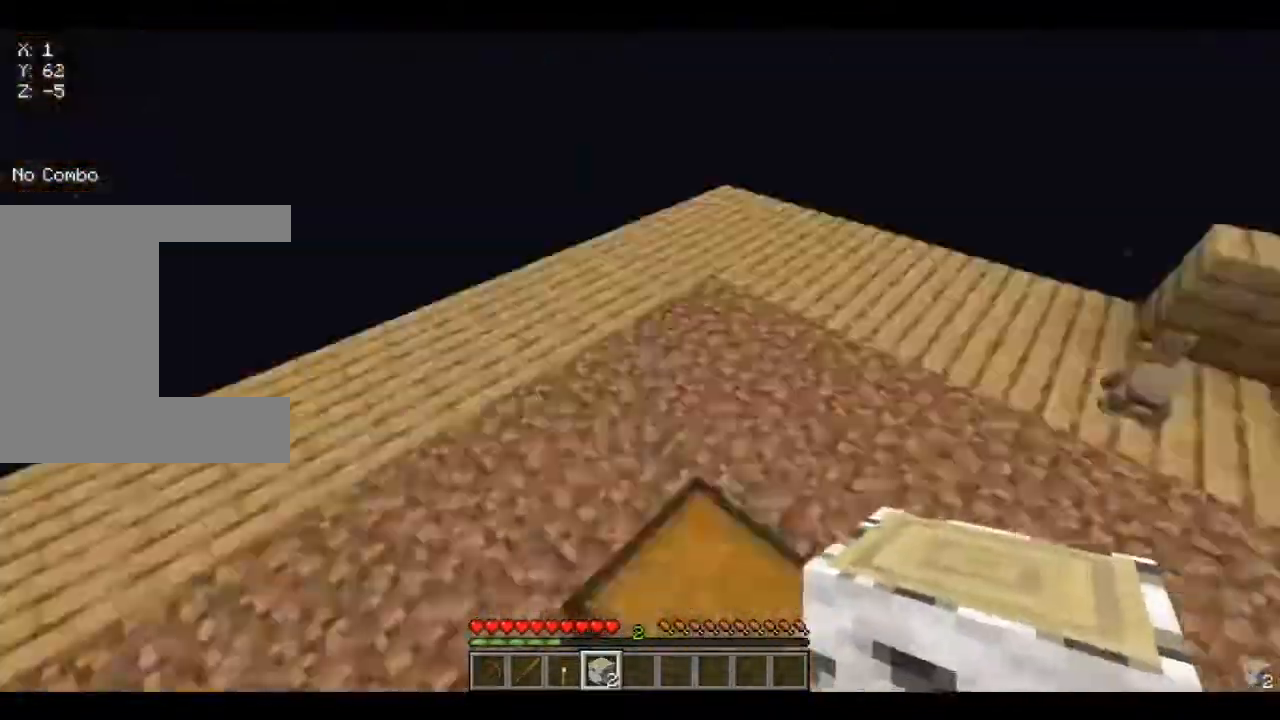
Gameplay with keyboard and mouse; each line is a JSON object with the keys and mouse buttons held at the frame after it. "events" lists presses ("down") and releases ("up") of "a", "d", "s", "w", "mouse_left" and "mouse_right" between this image and that frame as [ms after this image, input, new state], when the widget could be followed in between. "mouse_left", "mouse_right" = the "left", "right" buttons of the "mouse" list. No other keys are recorded. Fast repeated clicks can show as one long hold. Mouse movement is not recorded.
{"keys": [], "mouse": [], "events": [[120, "d", "down"], [200, "d", "up"], [200, "w", "up"], [360, "s", "down"], [520, "s", "up"]]}
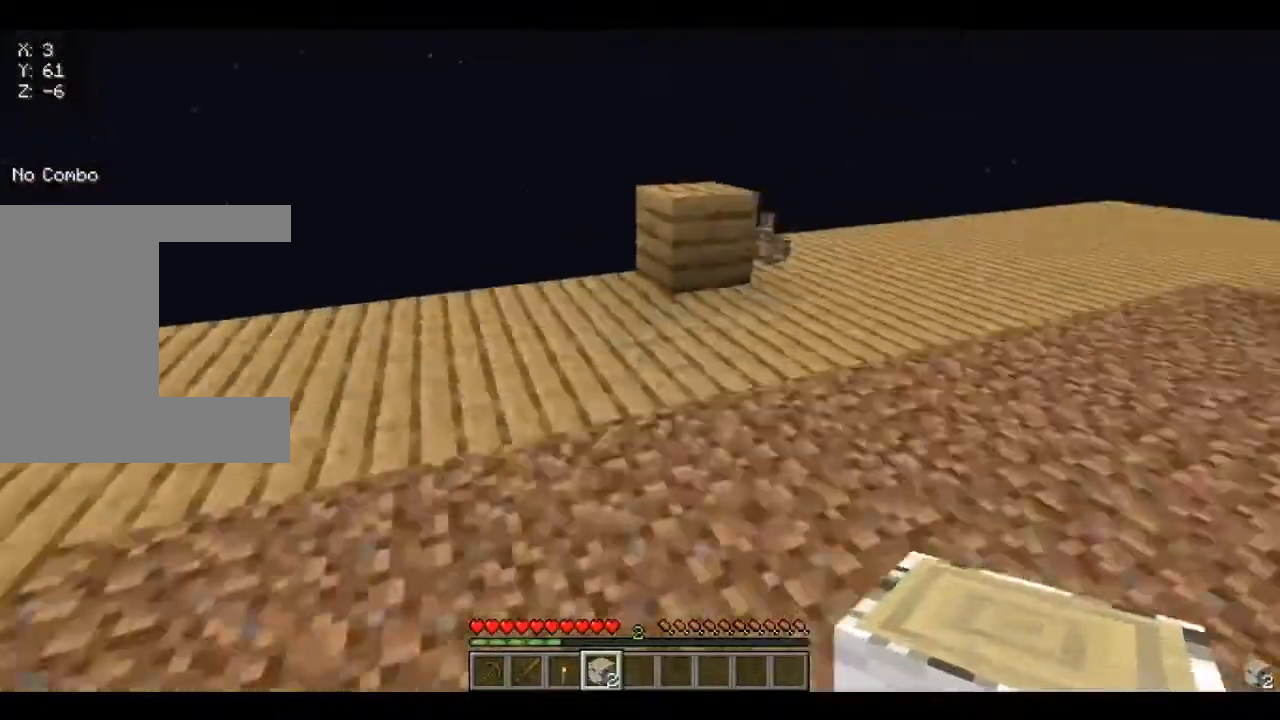
{"keys": [], "mouse": [], "events": [[120, "d", "down"], [200, "w", "down"], [280, "d", "up"], [280, "w", "up"]]}
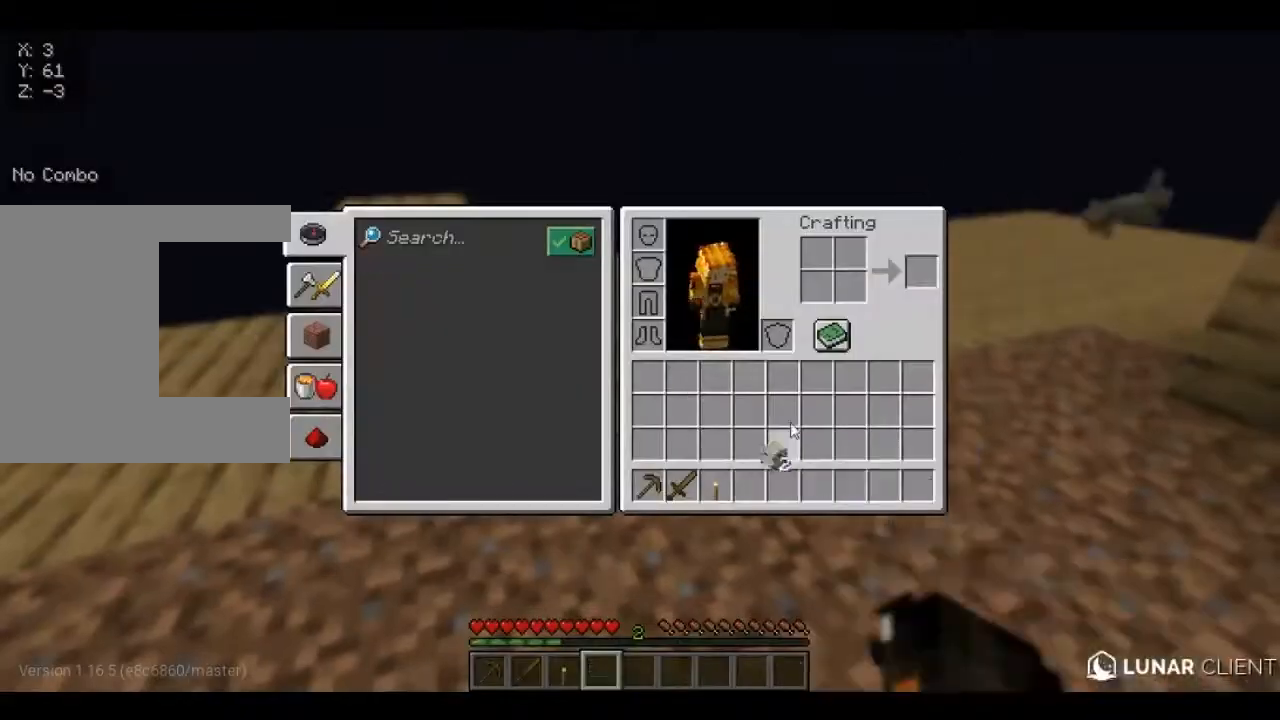
{"keys": ["w"], "mouse": [], "events": [[320, "w", "down"]]}
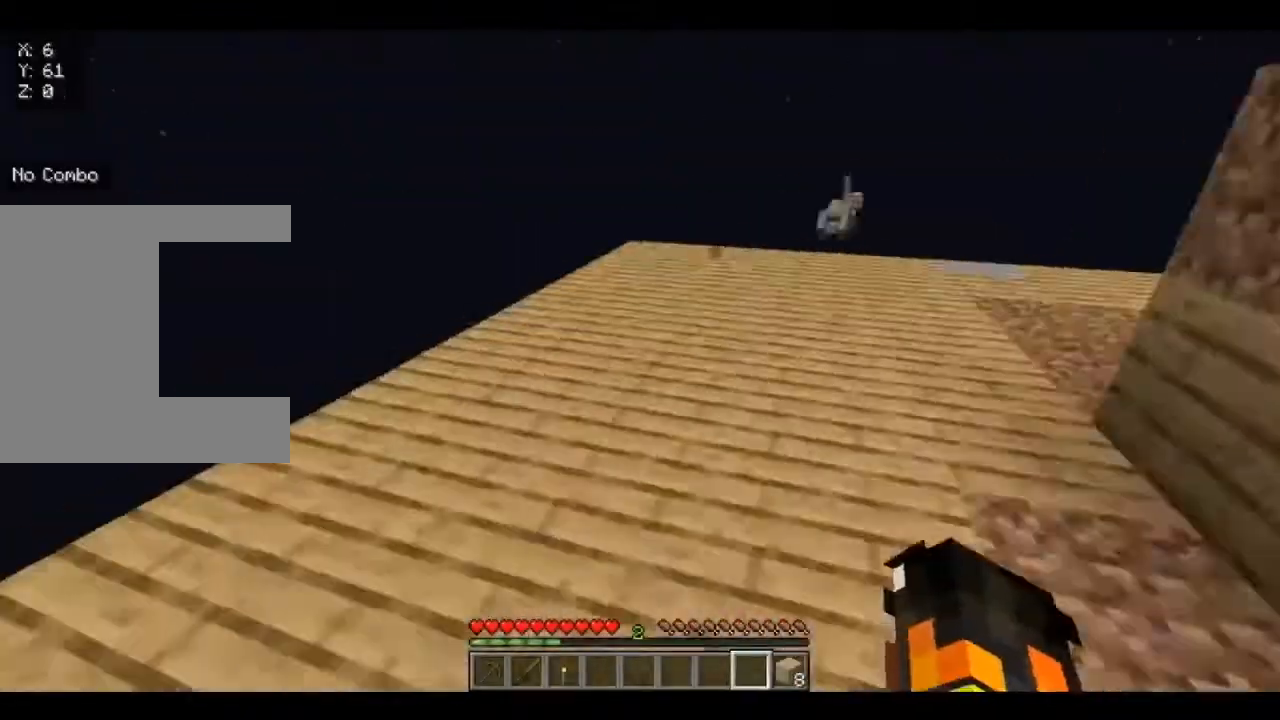
{"keys": ["w"], "mouse": [], "events": [[80, "w", "up"], [400, "w", "down"]]}
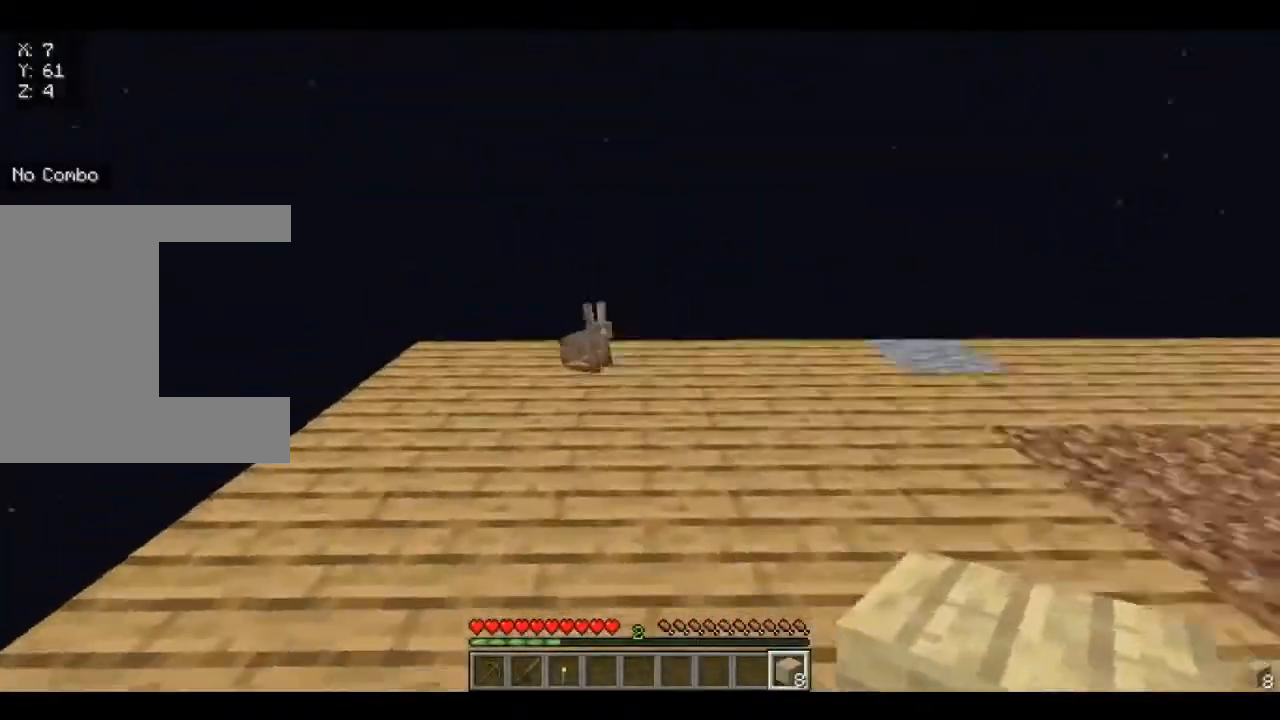
{"keys": [], "mouse": [], "events": [[40, "w", "up"], [280, "mouse_right", "down"], [320, "mouse_right", "up"], [360, "mouse_right", "down"], [400, "a", "down"], [400, "mouse_right", "up"], [440, "a", "up"]]}
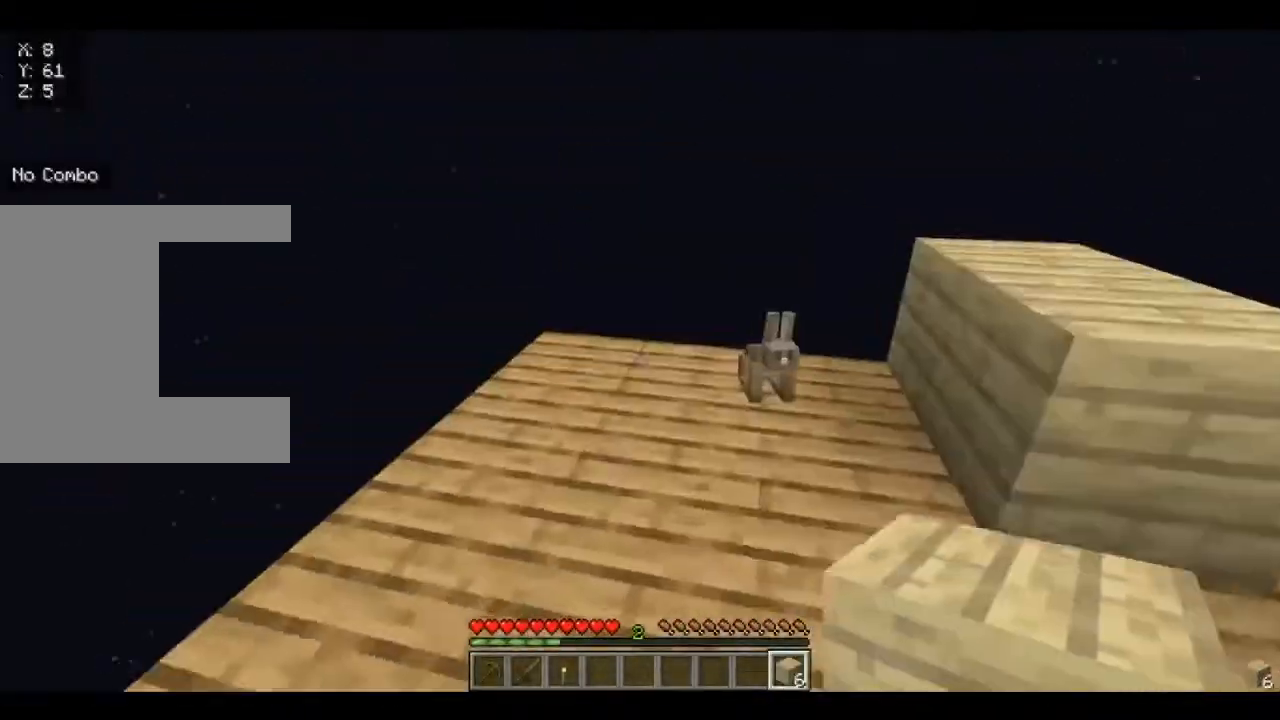
{"keys": ["w"], "mouse": [], "events": [[40, "mouse_right", "down"], [80, "mouse_right", "up"], [160, "mouse_right", "down"], [240, "mouse_right", "up"], [280, "s", "down"], [360, "mouse_right", "down"], [360, "s", "up"], [400, "mouse_right", "up"], [440, "w", "down"]]}
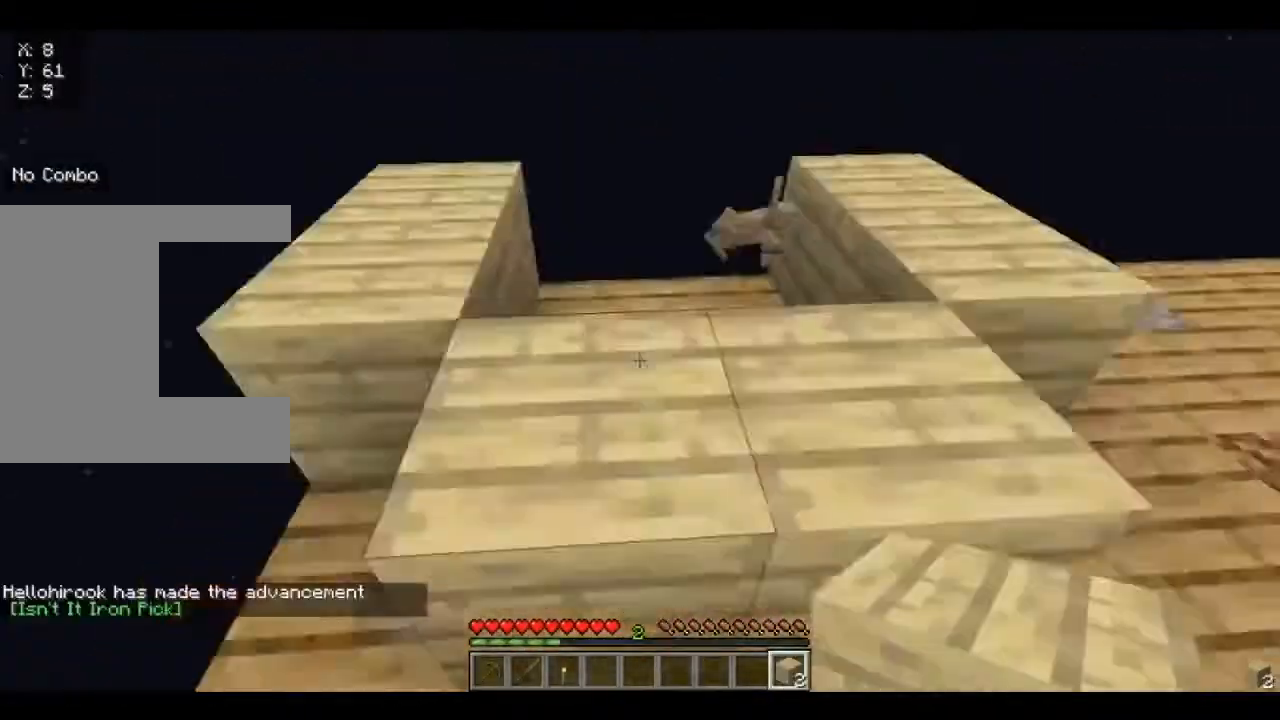
{"keys": ["w"], "mouse": [], "events": [[80, "a", "down"], [80, "w", "up"], [120, "a", "up"], [200, "s", "down"], [240, "s", "up"], [400, "d", "down"], [400, "w", "down"], [480, "d", "up"]]}
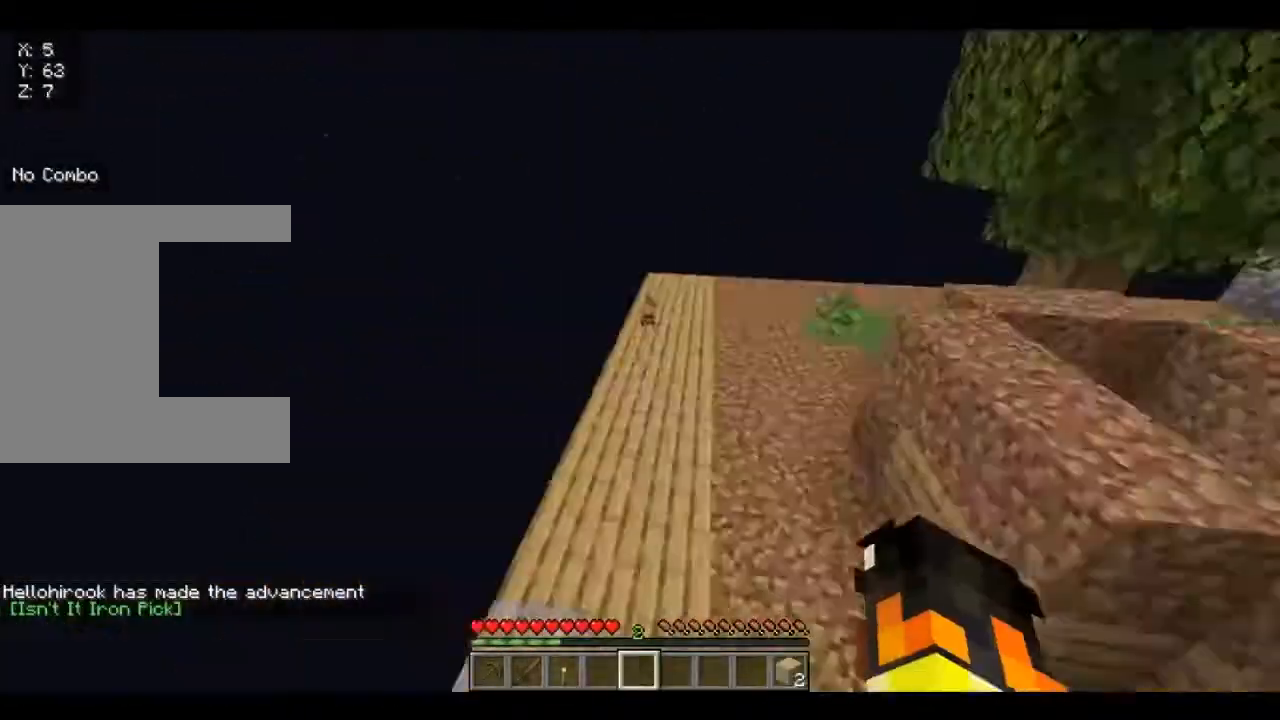
{"keys": [], "mouse": [], "events": [[120, "d", "down"], [160, "d", "up"], [200, "a", "down"], [240, "a", "up"], [360, "a", "down"], [400, "a", "up"], [400, "w", "up"]]}
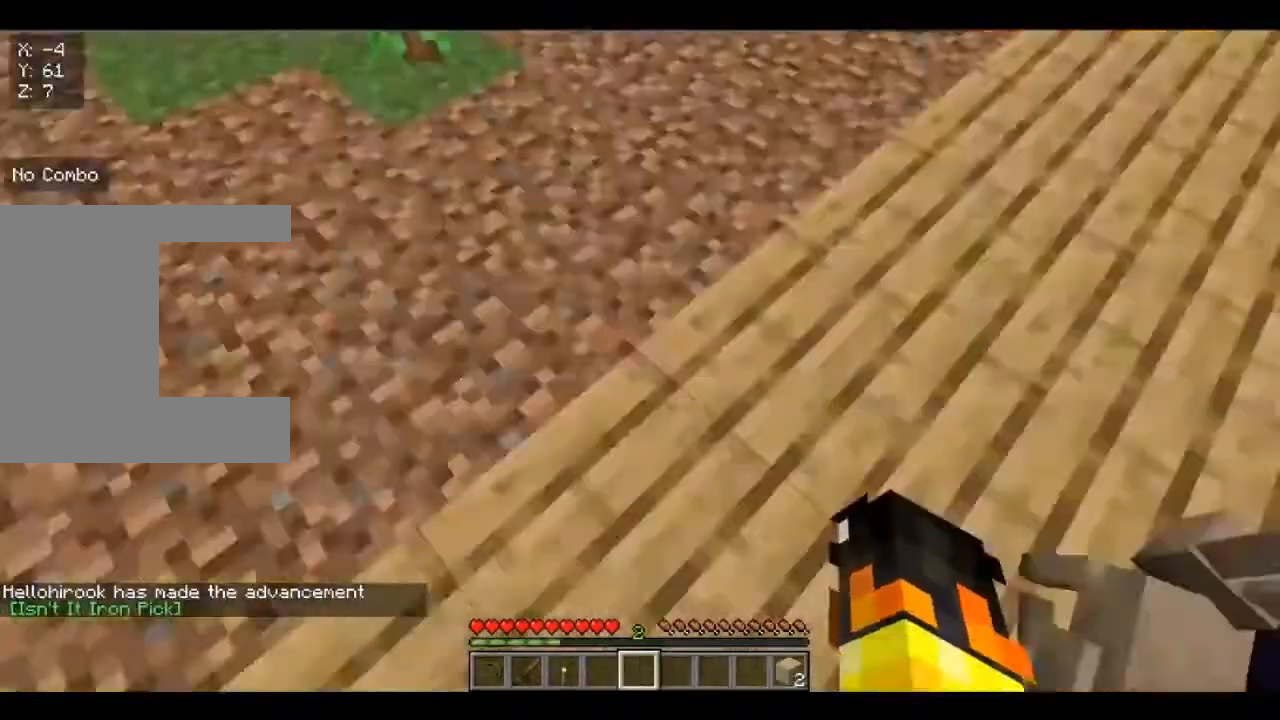
{"keys": ["d", "w"], "mouse": [], "events": [[160, "d", "down"], [200, "d", "up"], [240, "d", "down"], [280, "d", "up"], [280, "w", "down"], [360, "d", "down"], [440, "d", "up"], [480, "d", "down"]]}
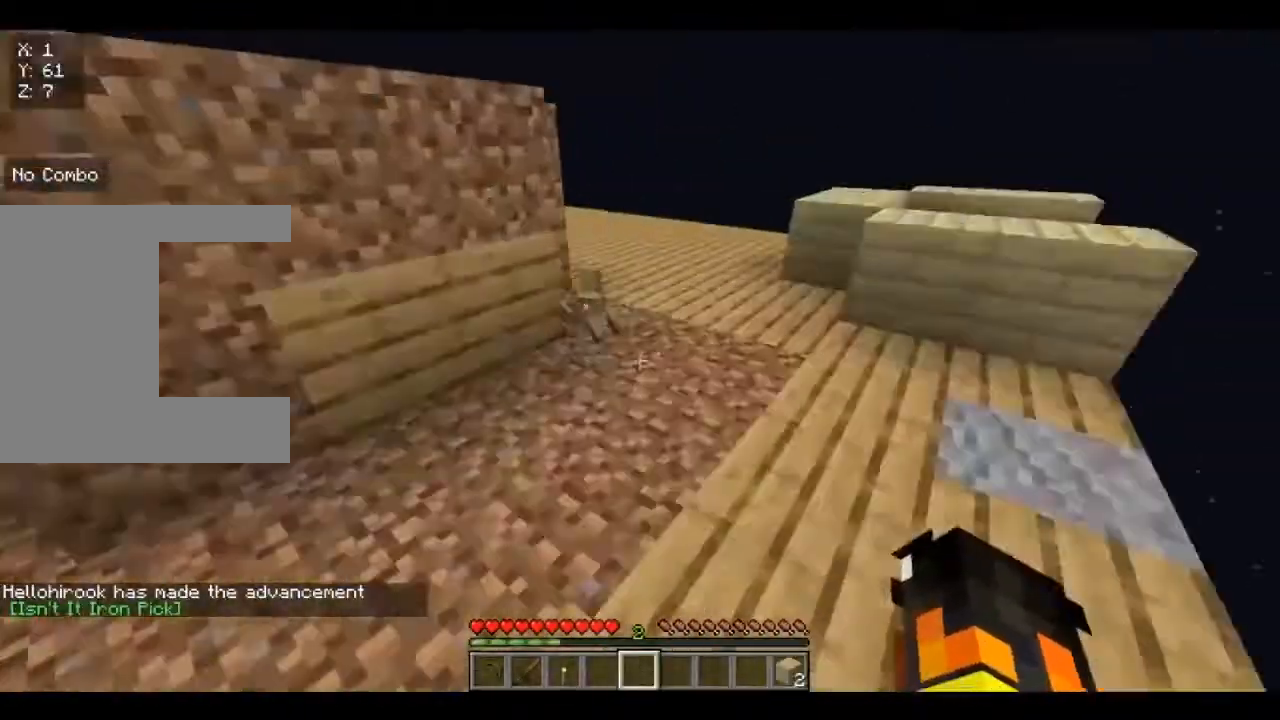
{"keys": ["w"], "mouse": [], "events": [[80, "d", "up"], [120, "d", "down"], [160, "d", "up"], [160, "w", "up"], [200, "w", "down"], [240, "d", "down"], [320, "d", "up"], [360, "d", "down"], [440, "d", "up"]]}
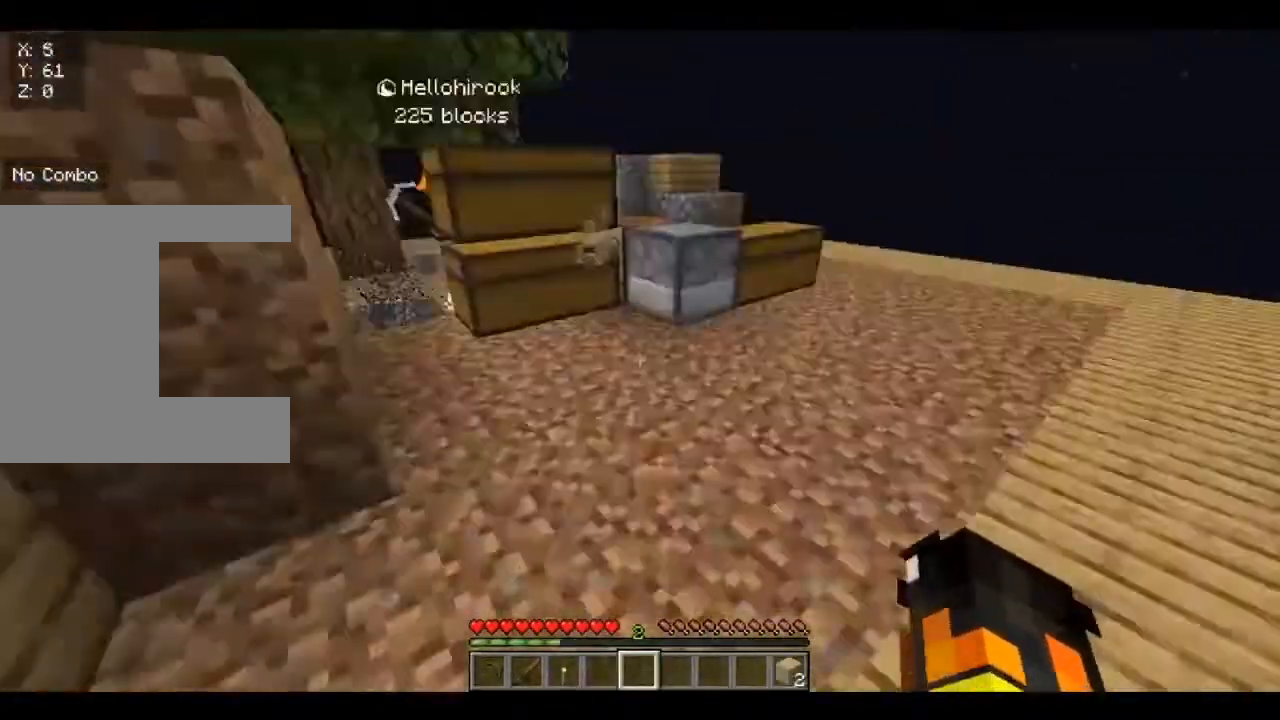
{"keys": [], "mouse": [], "events": [[120, "w", "up"], [160, "a", "down"], [240, "a", "up"], [280, "a", "down"], [280, "w", "down"], [360, "a", "up"], [440, "w", "up"]]}
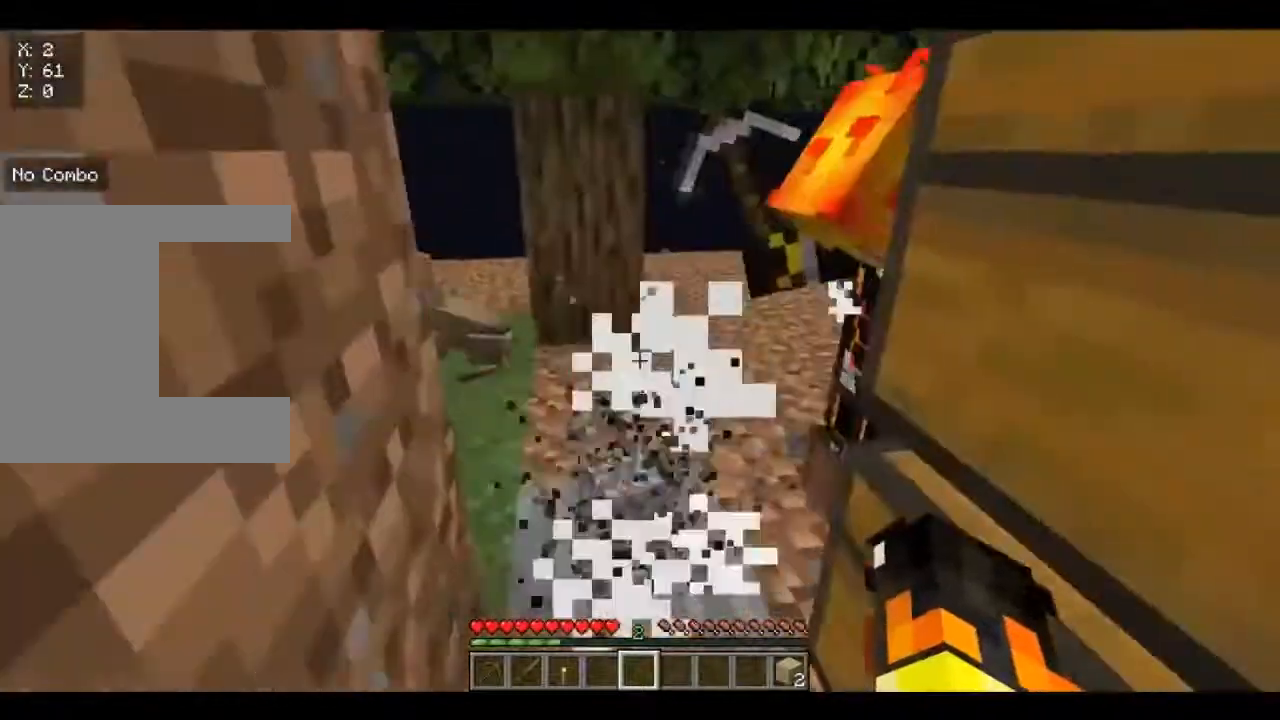
{"keys": [], "mouse": [], "events": [[120, "w", "down"], [160, "d", "down"], [200, "d", "up"], [280, "w", "up"]]}
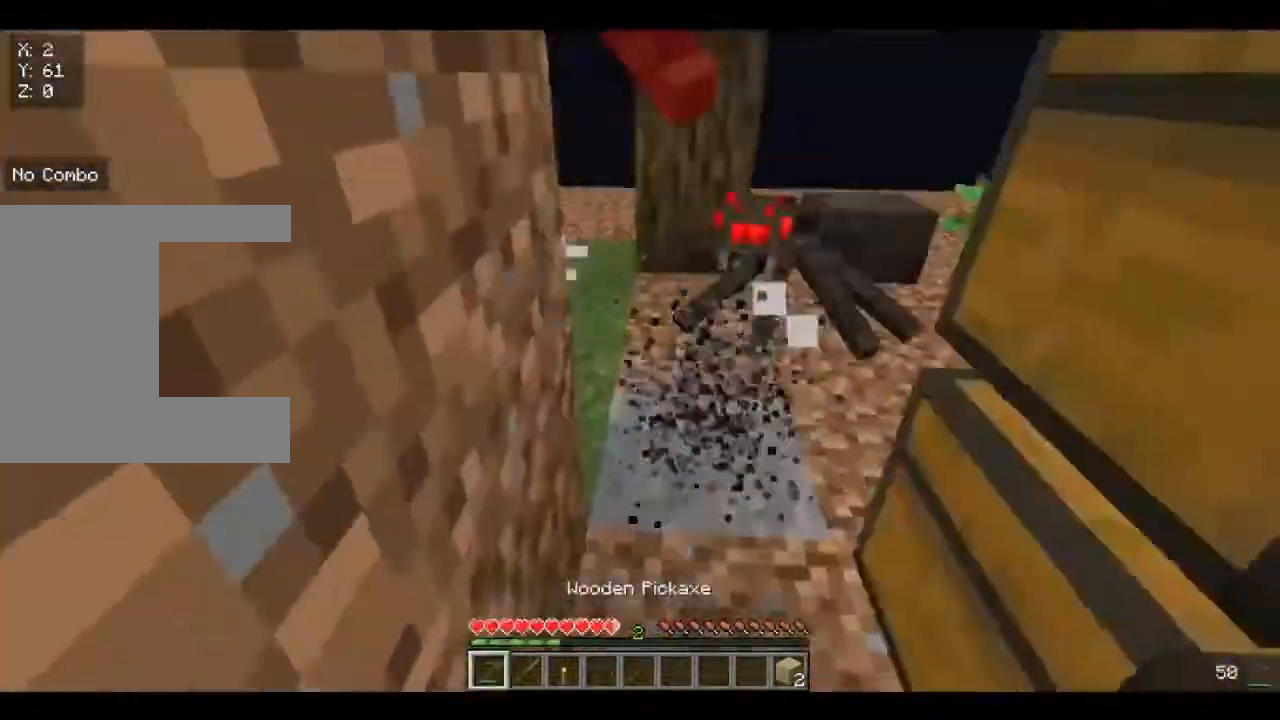
{"keys": [], "mouse": [], "events": [[200, "w", "down"], [280, "mouse_left", "down"], [280, "w", "up"], [320, "mouse_left", "up"], [360, "w", "down"], [440, "w", "up"]]}
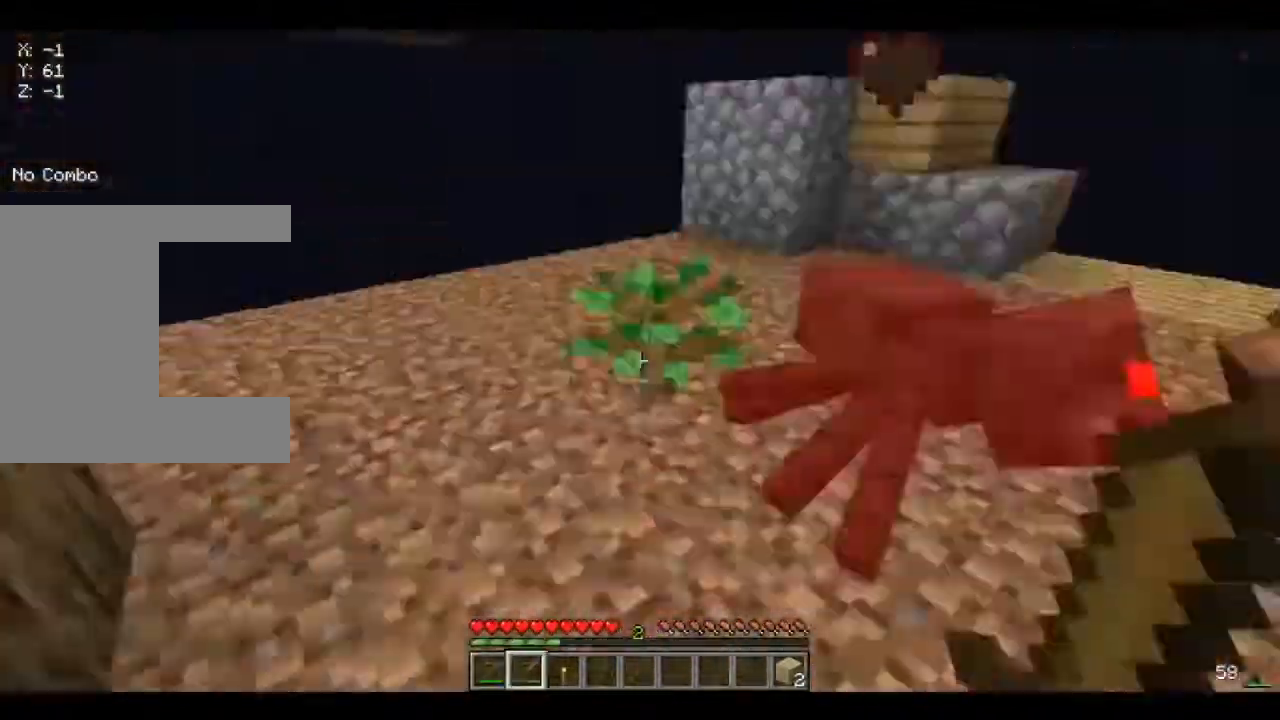
{"keys": [], "mouse": ["left"], "events": [[40, "w", "down"], [80, "w", "up"], [280, "d", "down"], [320, "d", "up"], [320, "mouse_left", "down"], [360, "mouse_left", "up"], [360, "w", "down"], [440, "w", "up"], [480, "mouse_left", "down"]]}
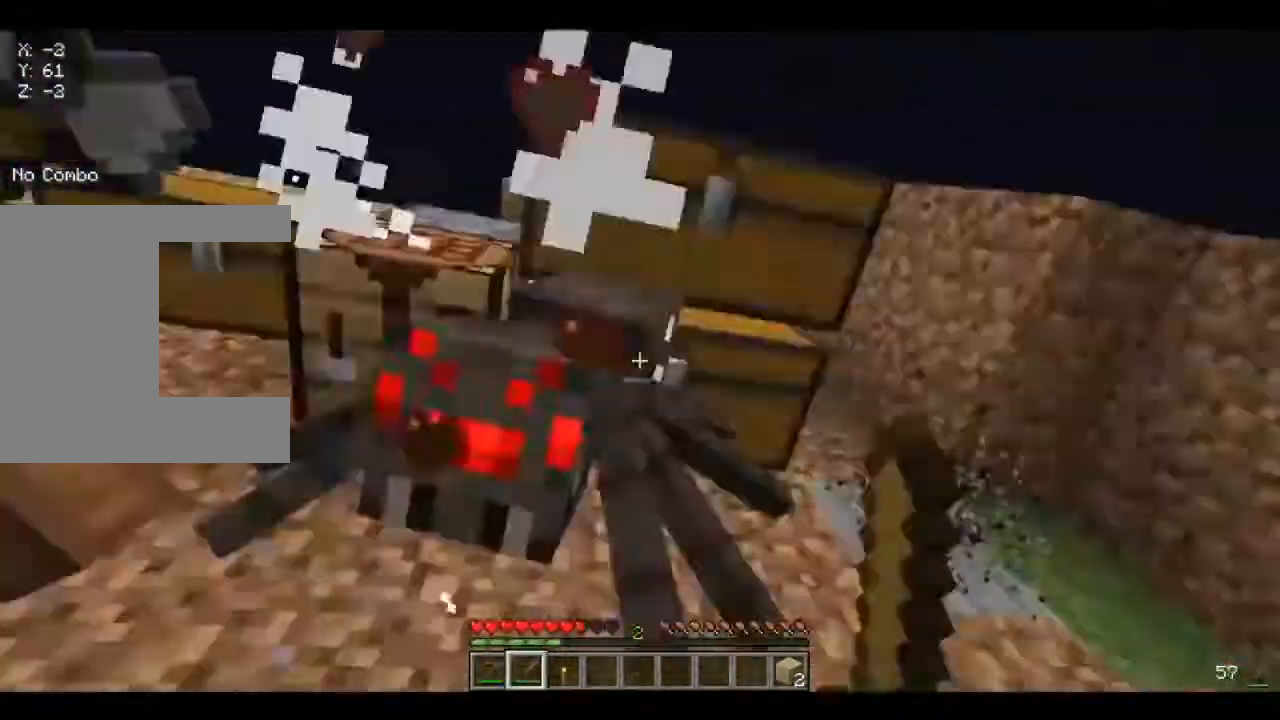
{"keys": [], "mouse": [], "events": [[40, "mouse_left", "up"], [80, "s", "down"], [200, "s", "up"]]}
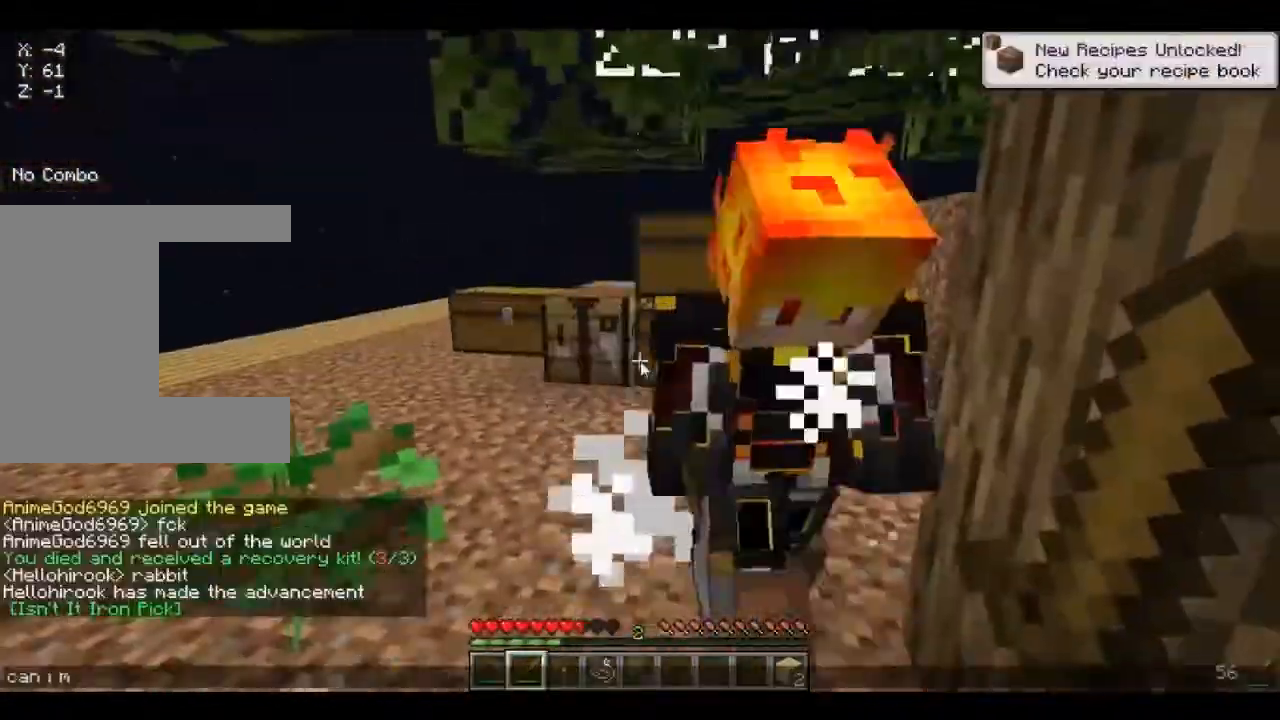
{"keys": [], "mouse": [], "events": []}
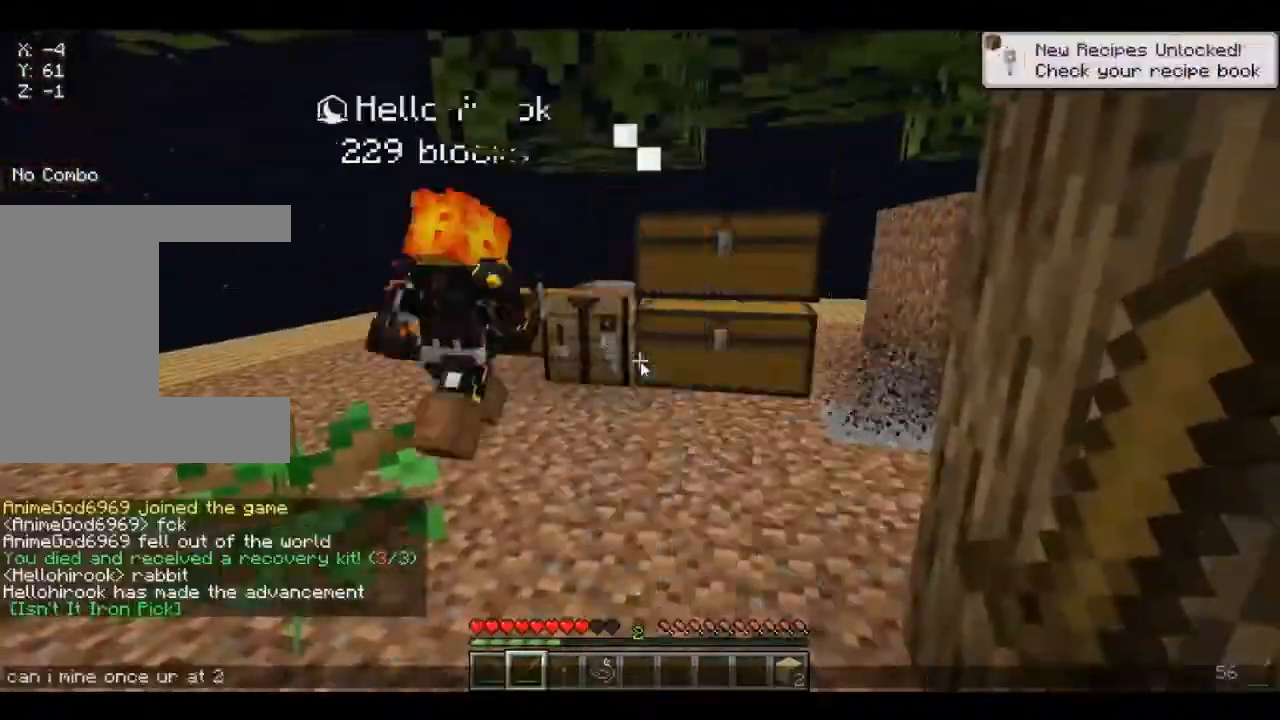
{"keys": ["w"], "mouse": [], "events": [[160, "d", "down"], [280, "w", "down"], [360, "d", "up"]]}
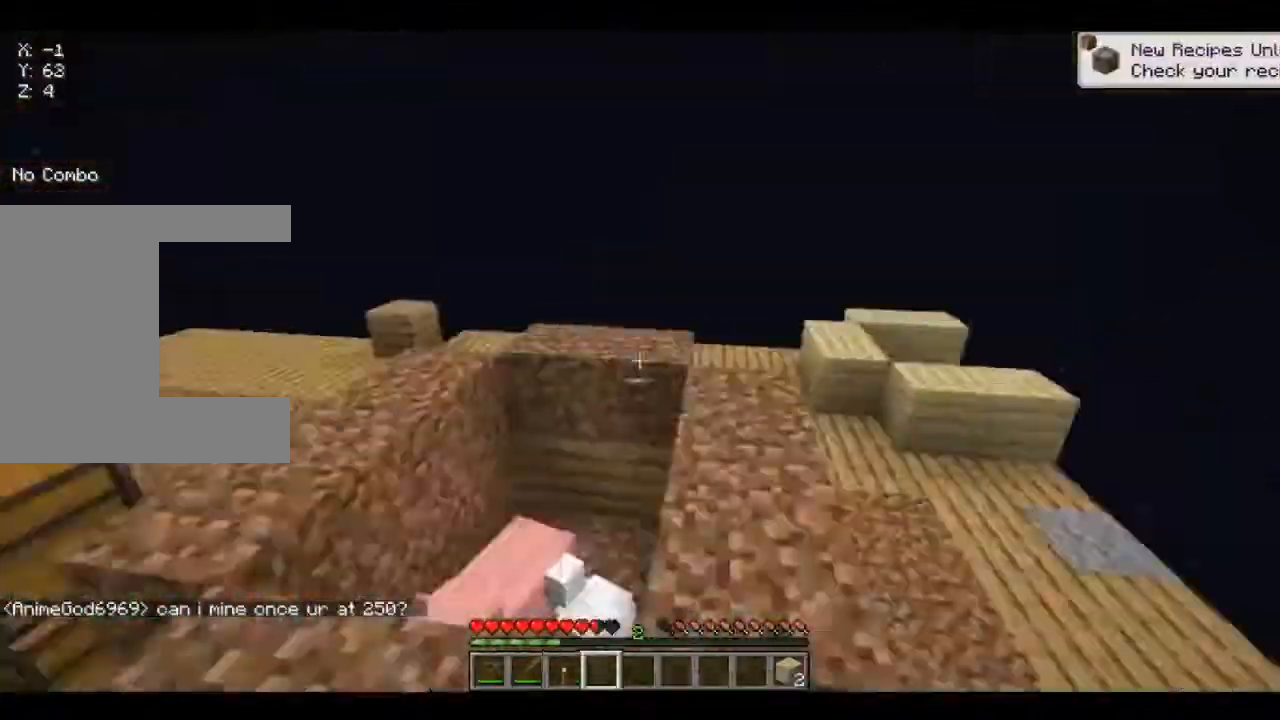
{"keys": ["a", "w"], "mouse": [], "events": [[120, "w", "up"], [240, "w", "down"], [360, "a", "down"]]}
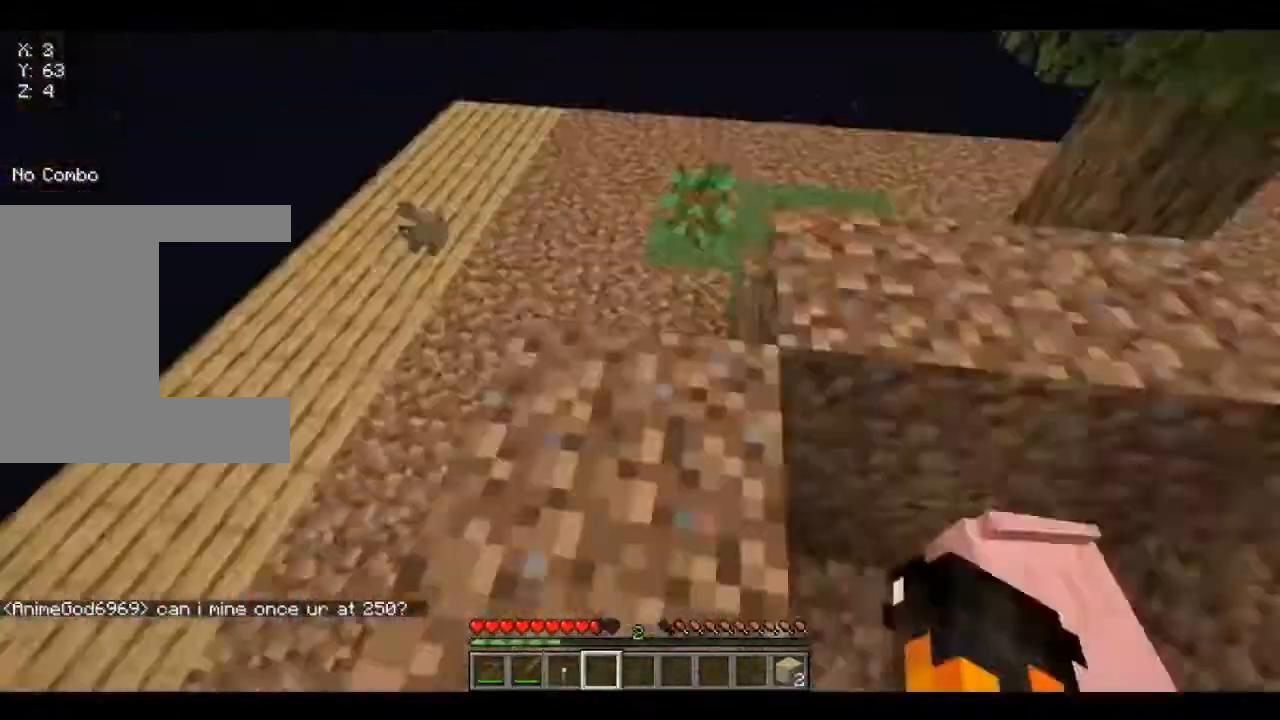
{"keys": ["w"], "mouse": [], "events": [[40, "a", "up"], [120, "w", "up"], [240, "d", "down"], [280, "w", "down"], [320, "w", "up"], [400, "w", "down"], [520, "d", "up"]]}
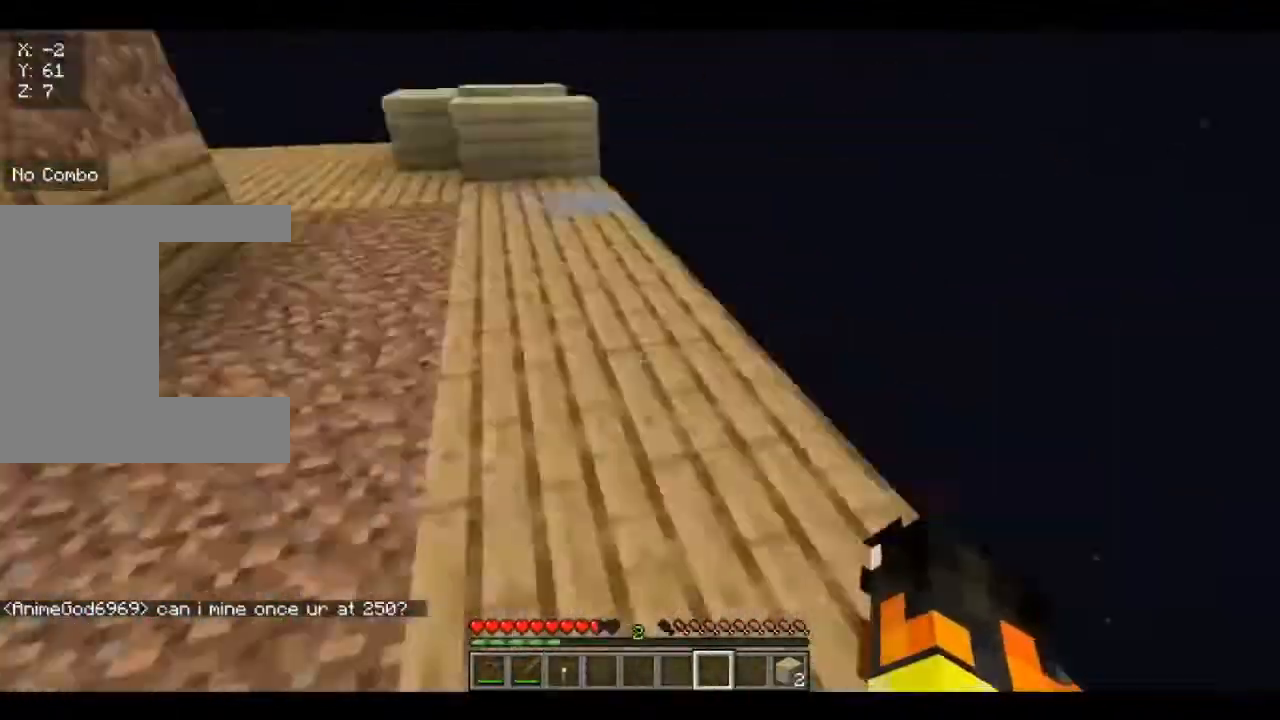
{"keys": ["a", "w"], "mouse": [], "events": [[200, "w", "up"], [320, "w", "down"], [360, "a", "down"]]}
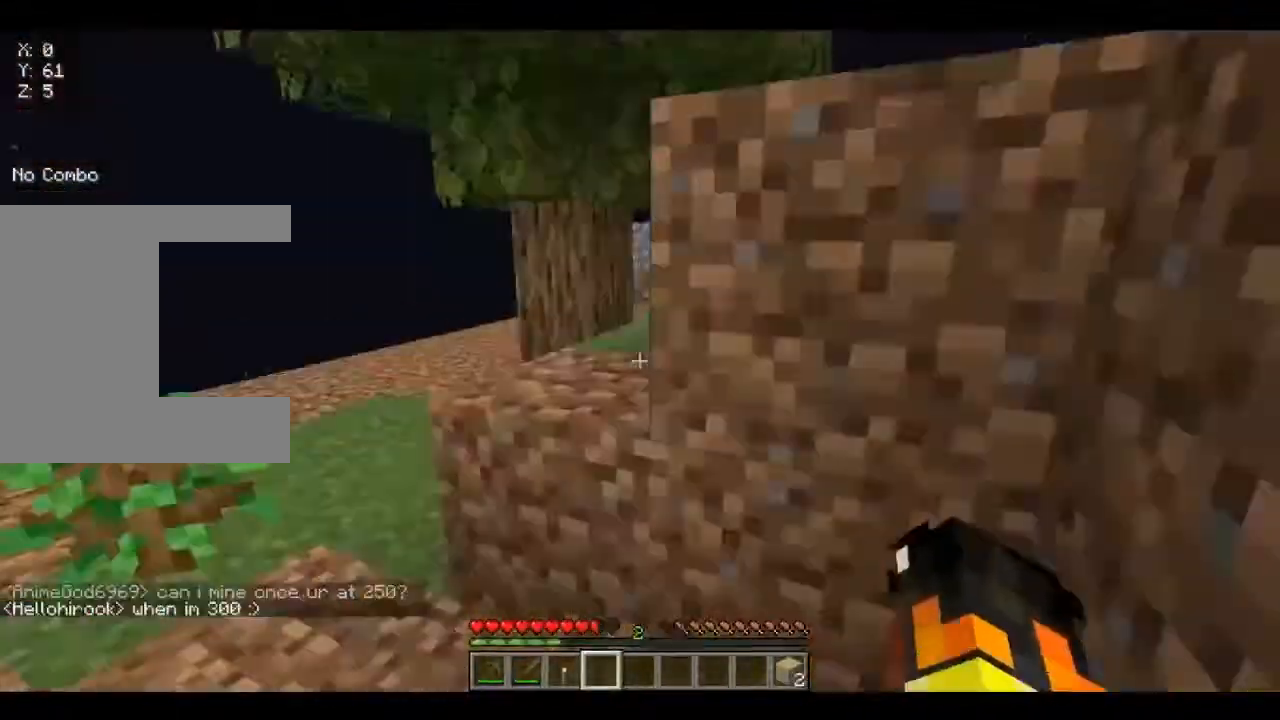
{"keys": [], "mouse": [], "events": [[40, "a", "up"], [280, "mouse_right", "down"], [280, "w", "up"], [320, "mouse_right", "up"]]}
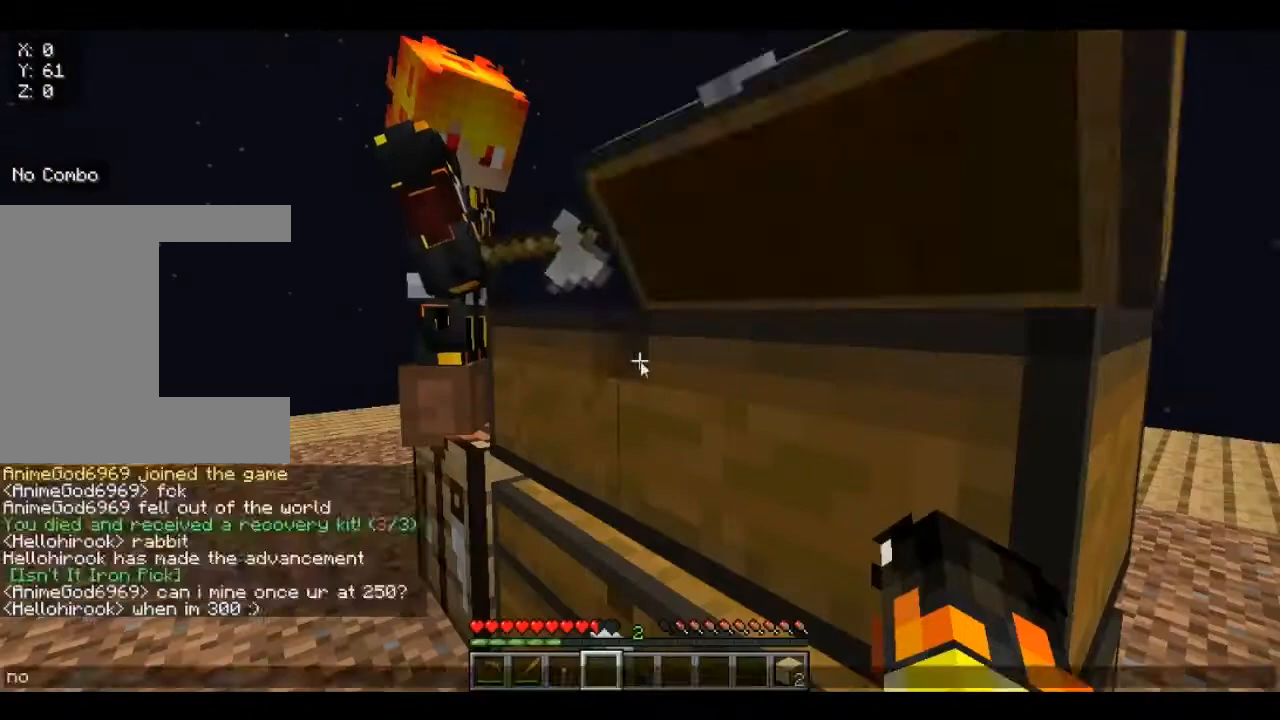
{"keys": [], "mouse": [], "events": [[160, "mouse_right", "down"], [200, "mouse_right", "up"]]}
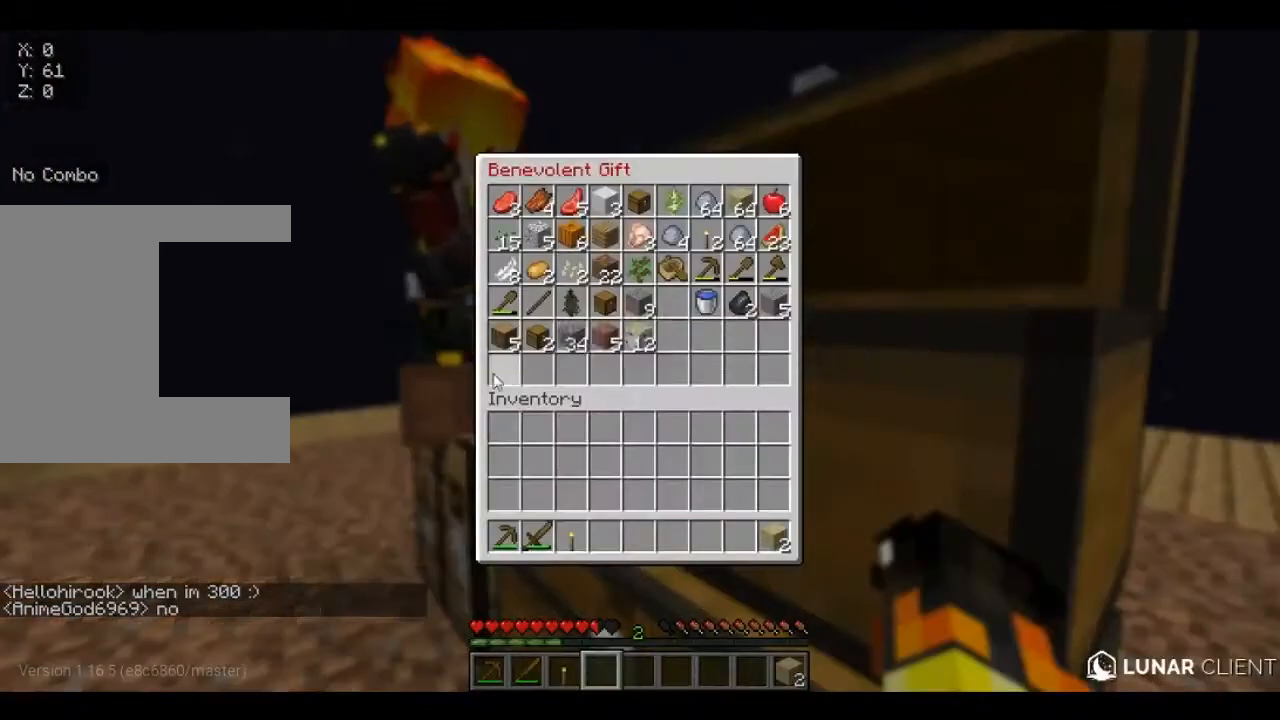
{"keys": [], "mouse": [], "events": []}
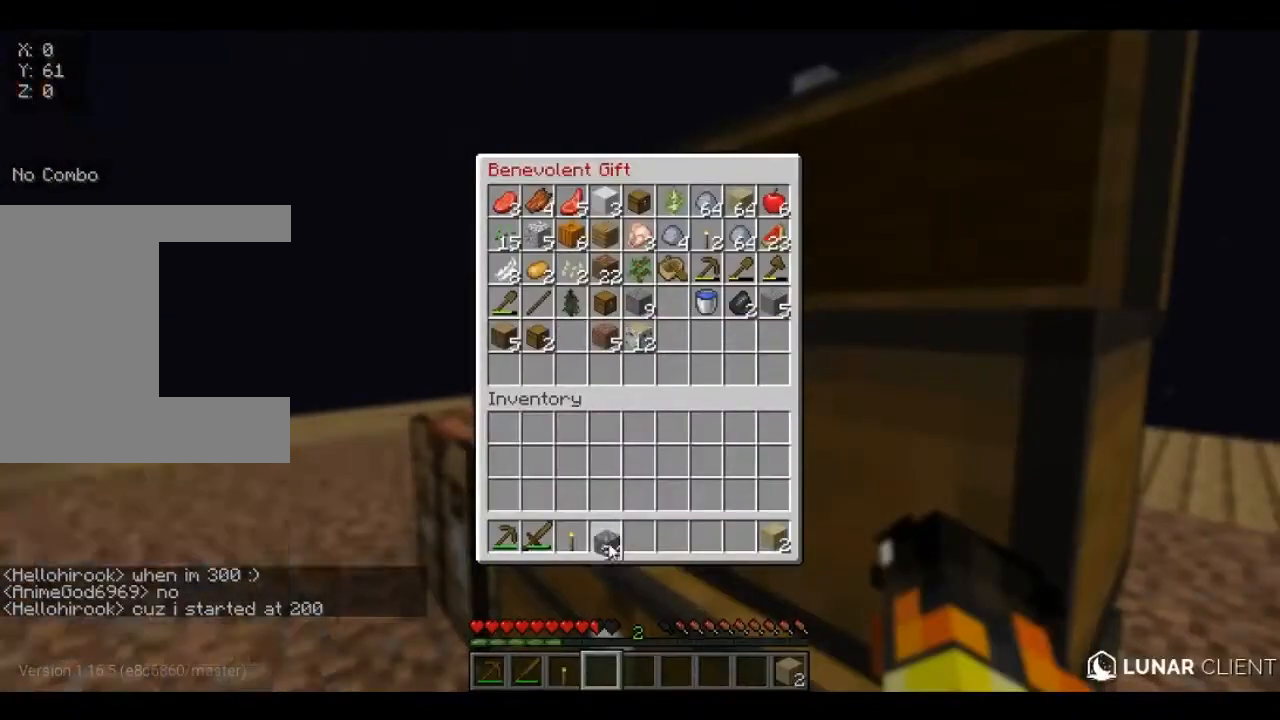
{"keys": [], "mouse": [], "events": []}